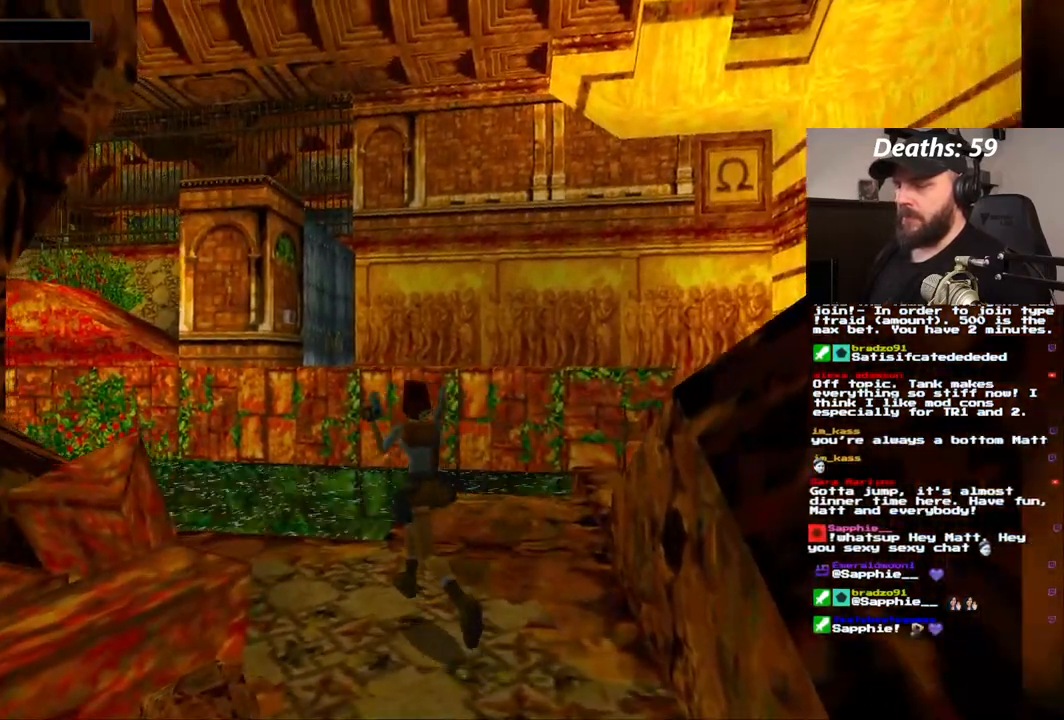
Gameplay with a controller (PlayStation layout); each line is a JSON object with the inputs held at the frame after it (dt_ms = milliseconds from this image to that frame). "events" lists button and stick changes between this image and that frame as [ms after this image, input, new state], when the widget could be followed in between. Not read: DPAD_DOWN L3 R1 R3.
{"dt_ms": 500, "buttons": ["DPAD_UP", "DPAD_RIGHT"], "left_stick": "center", "right_stick": "center", "events": [[33, "DPAD_RIGHT", "down"], [417, "L1", "down"], [483, "L1", "up"]]}
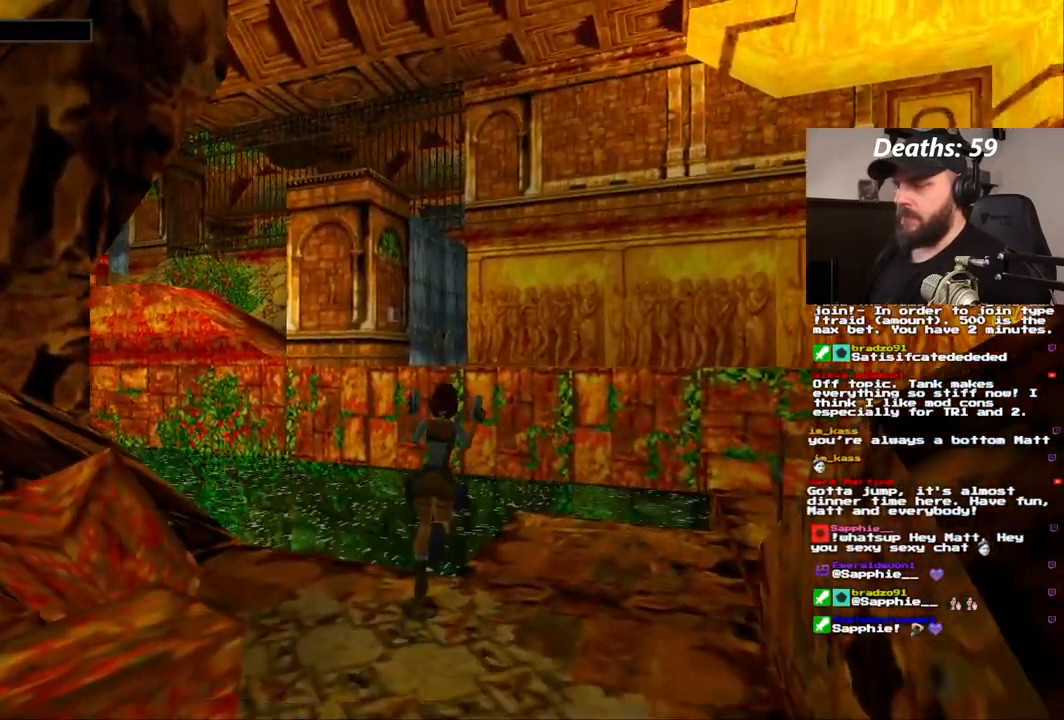
{"dt_ms": 500, "buttons": ["CROSS", "DPAD_RIGHT"], "left_stick": "center", "right_stick": "center", "events": [[283, "DPAD_UP", "up"], [417, "CROSS", "down"]]}
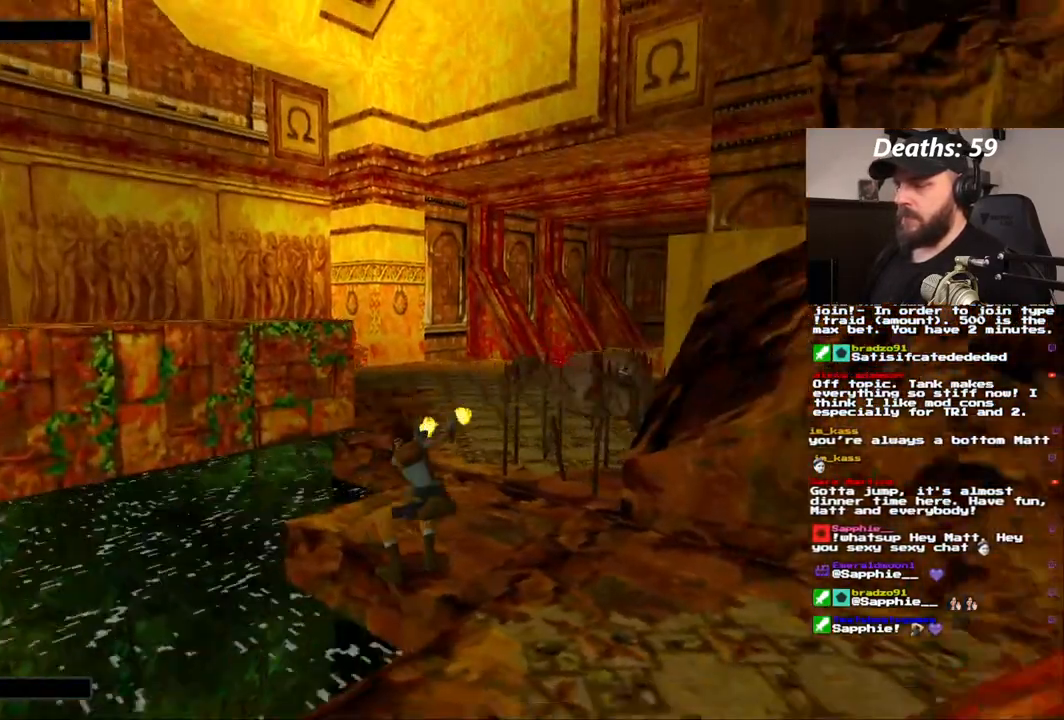
{"dt_ms": 500, "buttons": ["CROSS"], "left_stick": "center", "right_stick": "center", "events": [[183, "DPAD_RIGHT", "up"]]}
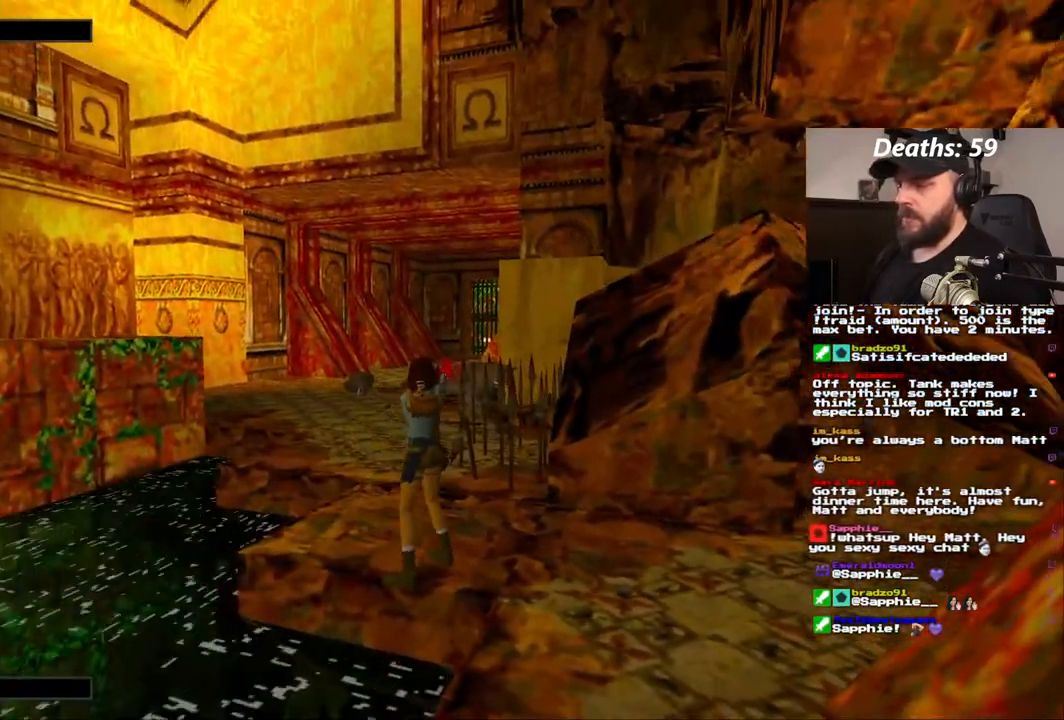
{"dt_ms": 500, "buttons": ["CROSS"], "left_stick": "center", "right_stick": "center", "events": [[83, "DPAD_RIGHT", "down"], [383, "DPAD_RIGHT", "up"]]}
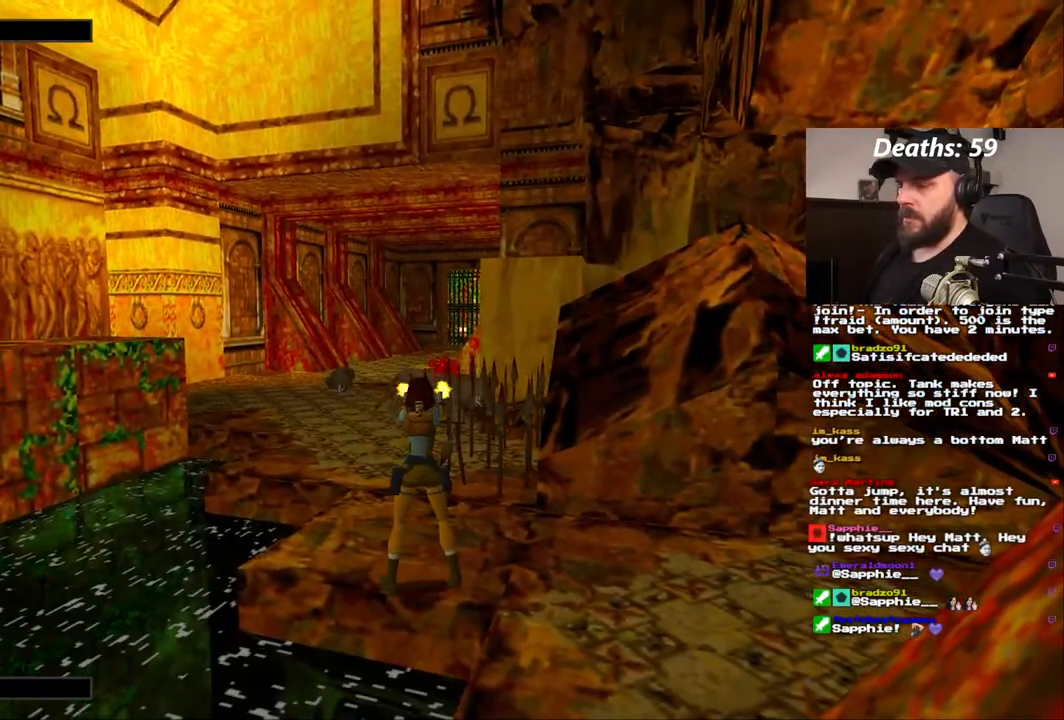
{"dt_ms": 500, "buttons": ["CROSS", "DPAD_RIGHT"], "left_stick": "center", "right_stick": "center"}
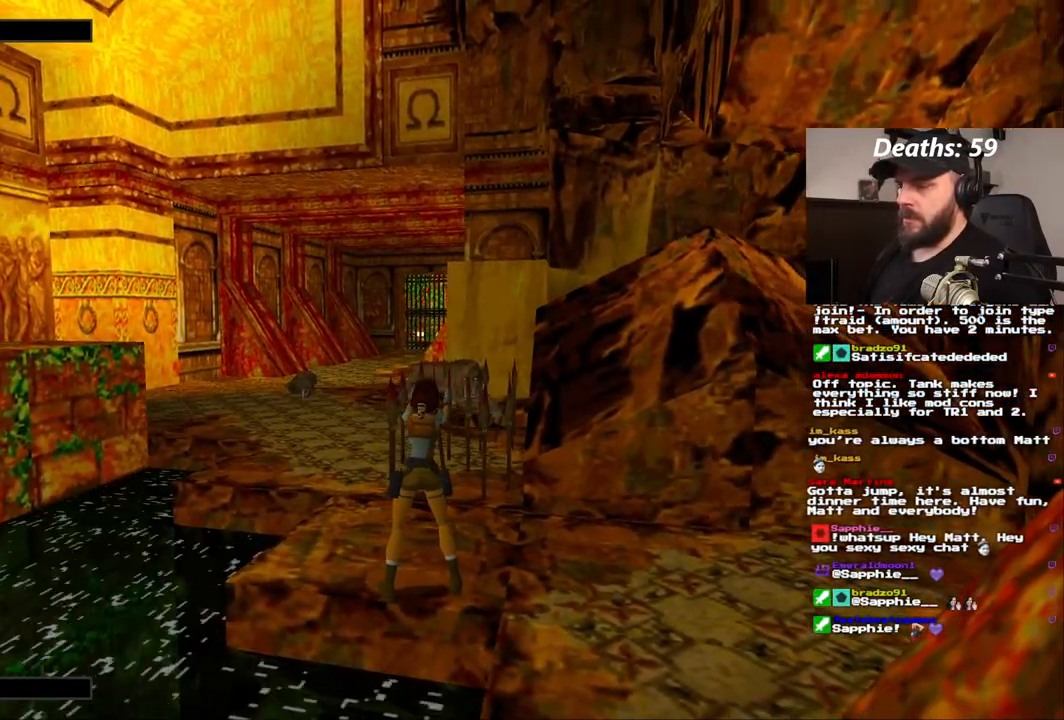
{"dt_ms": 1000, "buttons": [], "left_stick": "center", "right_stick": "center"}